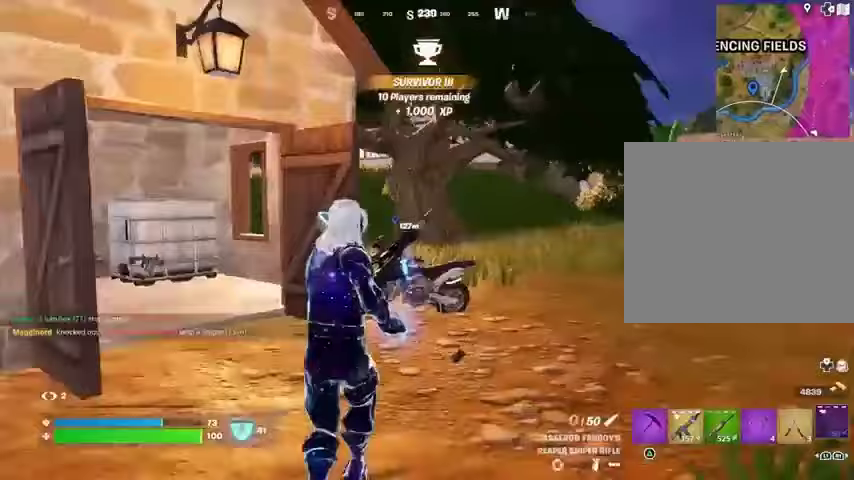
Gameplay with a controller (PlayStation layout); each line is a JSON object with the inputs held at the frame after it. "events" lists button and stick changes between this image and that frame as [ms after this image, input, new state], when the widget could be followed in between.
{"buttons": [], "left_stick": "right", "right_stick": "center", "events": [[100, "right_stick", "center"]]}
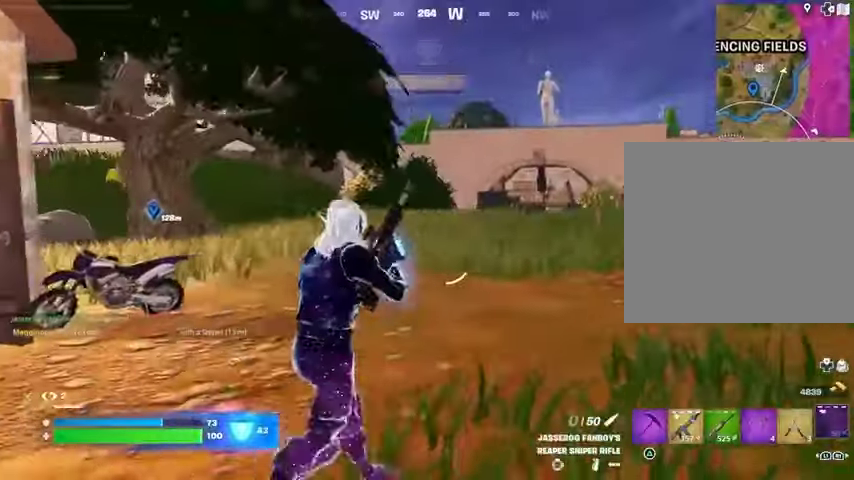
{"buttons": [], "left_stick": "right", "right_stick": "center", "events": []}
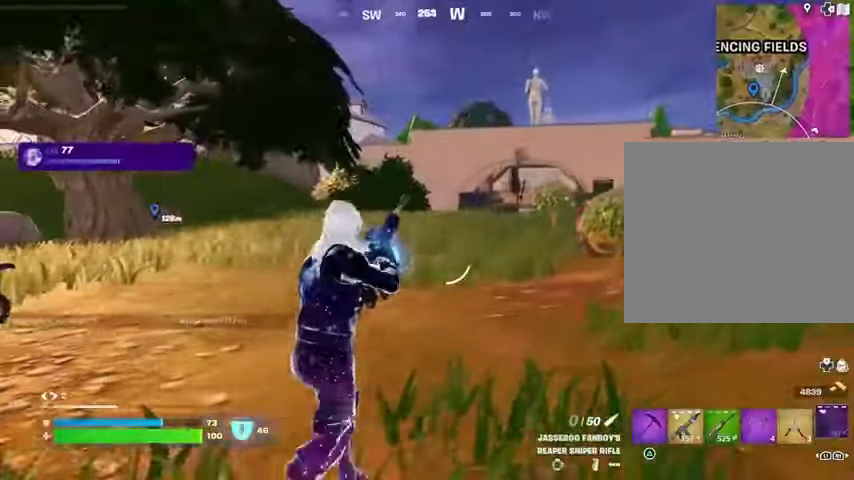
{"buttons": [], "left_stick": "up-right", "right_stick": "right", "events": [[367, "left_stick", "up-right"], [400, "right_stick", "right"]]}
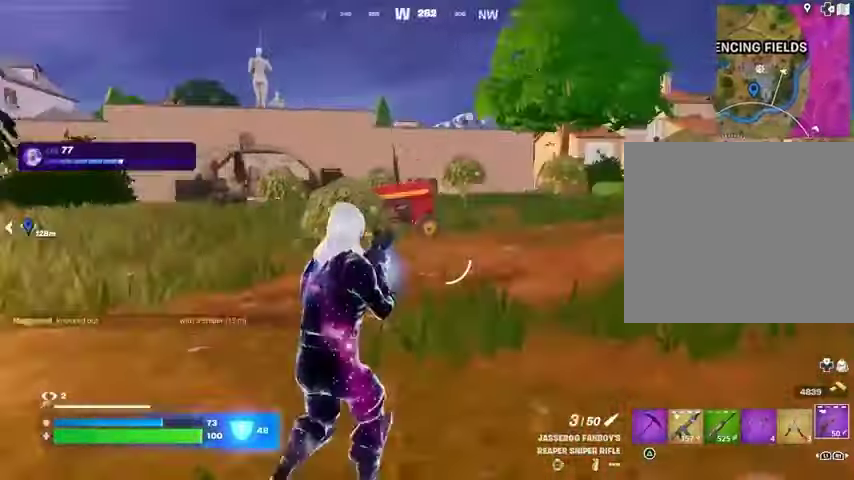
{"buttons": ["CROSS"], "left_stick": "up-right", "right_stick": "center", "events": [[33, "right_stick", "center"], [200, "left_stick", "up"], [267, "L3", "down"], [367, "L3", "up"], [367, "left_stick", "up-right"], [467, "CROSS", "down"]]}
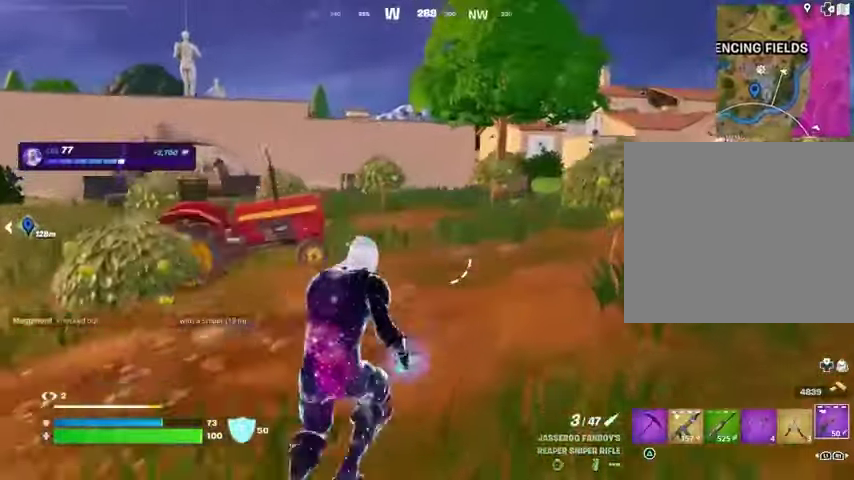
{"buttons": [], "left_stick": "up-right", "right_stick": "center", "events": [[33, "CROSS", "up"], [67, "right_stick", "left"], [167, "right_stick", "center"]]}
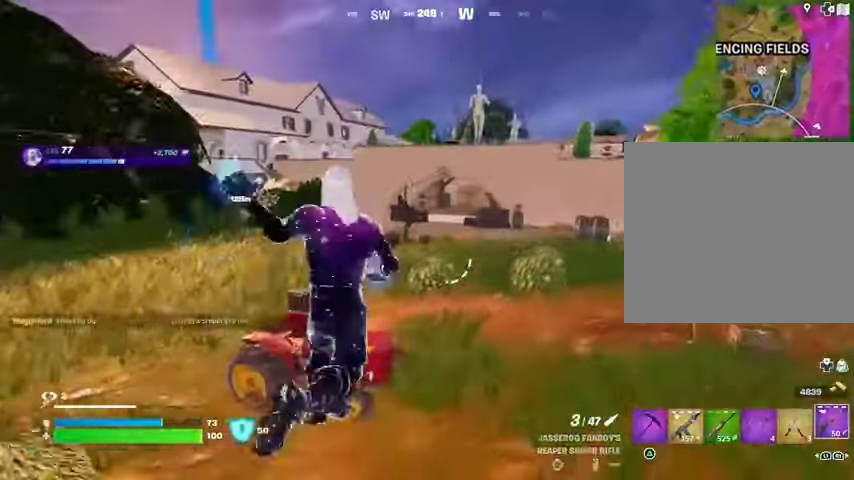
{"buttons": ["CROSS"], "left_stick": "up-right", "right_stick": "center", "events": [[467, "CROSS", "down"]]}
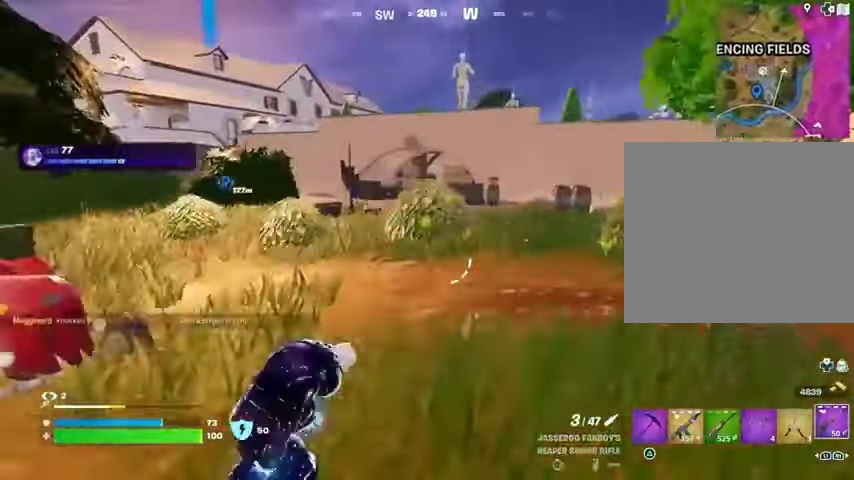
{"buttons": [], "left_stick": "up-left", "right_stick": "center", "events": [[33, "CROSS", "up"], [33, "left_stick", "up"], [133, "right_stick", "right"], [167, "left_stick", "up-left"], [300, "right_stick", "center"]]}
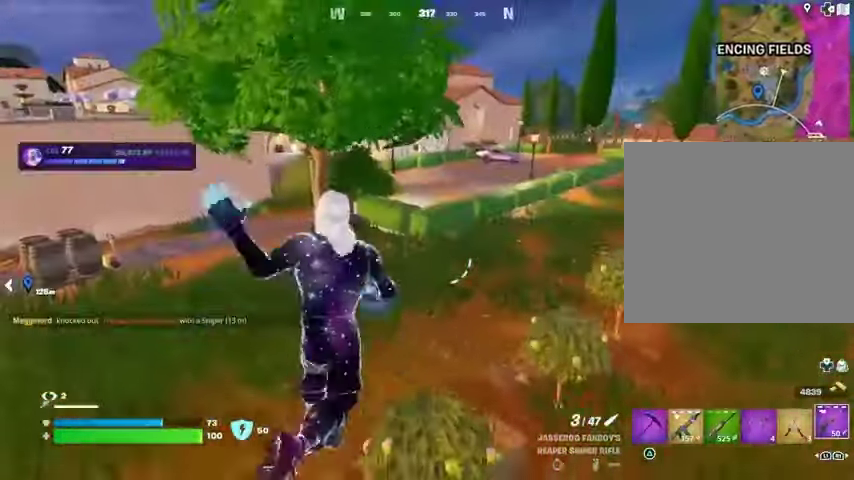
{"buttons": ["R1"], "left_stick": "up-right", "right_stick": "center", "events": [[333, "R1", "down"], [367, "left_stick", "up-right"], [400, "R1", "up"], [467, "R1", "down"]]}
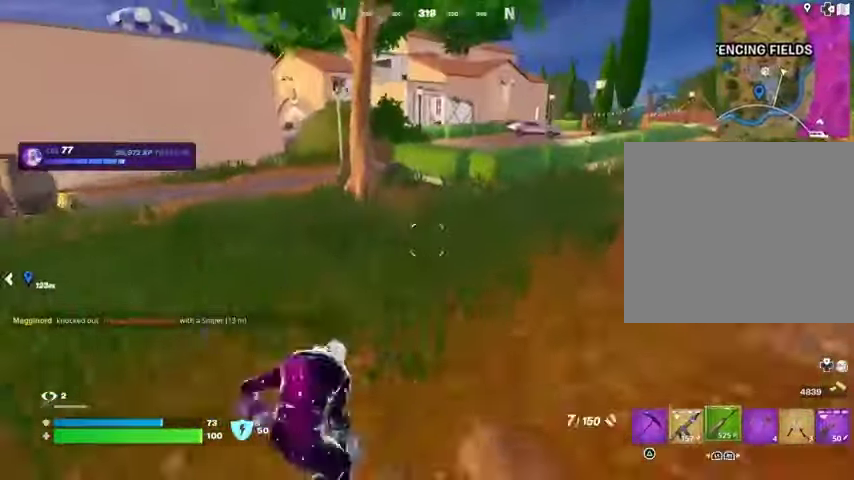
{"buttons": [], "left_stick": "up", "right_stick": "center", "events": [[100, "R1", "up"], [167, "CROSS", "down"], [233, "CROSS", "up"], [233, "left_stick", "center"], [433, "SQUARE", "down"], [433, "left_stick", "up"], [500, "SQUARE", "up"]]}
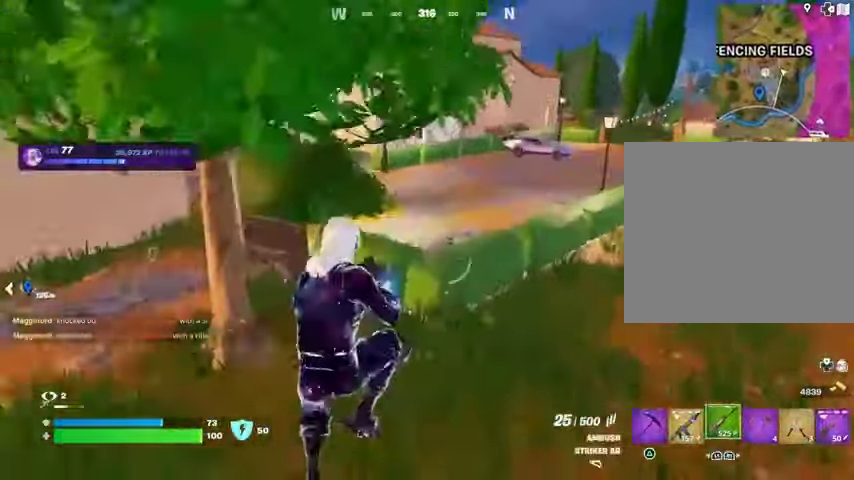
{"buttons": [], "left_stick": "up-right", "right_stick": "left", "events": [[100, "SQUARE", "down"], [133, "SQUARE", "up"], [267, "R3", "down"], [333, "R3", "up"], [333, "right_stick", "left"], [367, "left_stick", "up-right"]]}
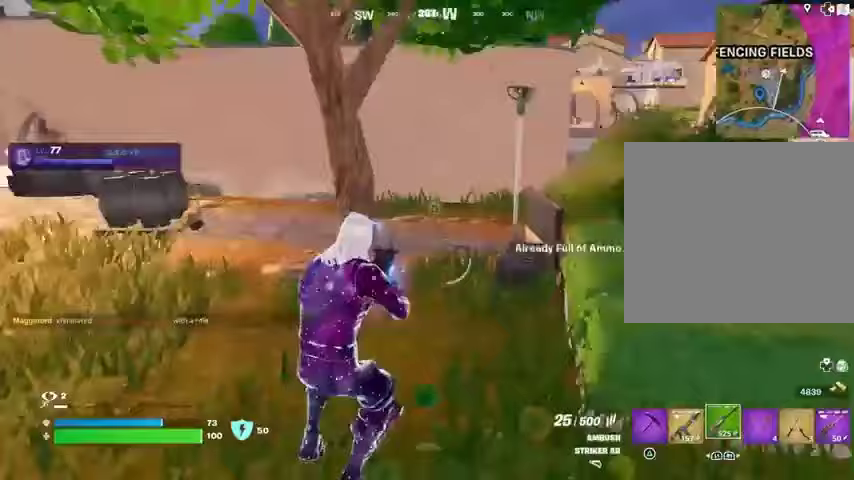
{"buttons": [], "left_stick": "right", "right_stick": "center", "events": [[67, "right_stick", "center"], [167, "CROSS", "down"], [233, "CROSS", "up"], [233, "L1", "down"], [267, "right_stick", "left"], [333, "L1", "up"], [367, "left_stick", "right"], [467, "right_stick", "center"]]}
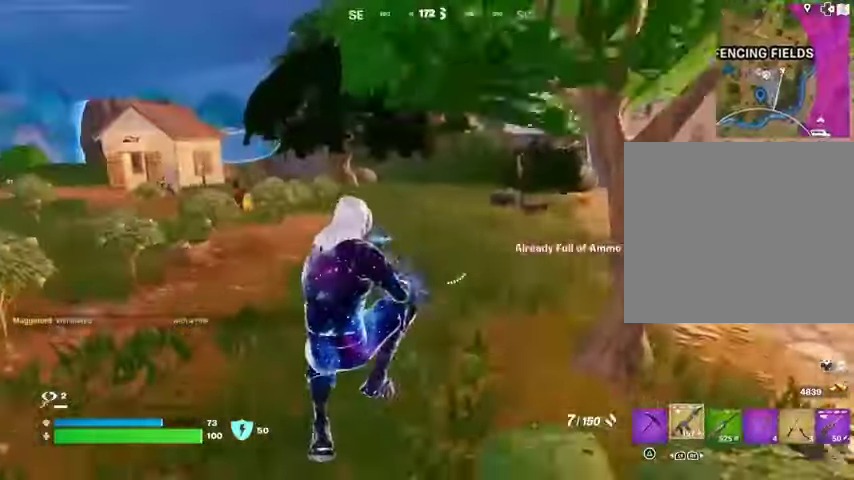
{"buttons": [], "left_stick": "up", "right_stick": "right", "events": [[33, "SQUARE", "down"], [100, "SQUARE", "up"], [267, "R3", "down"], [267, "right_stick", "right"], [333, "left_stick", "up-right"], [367, "R3", "up"], [500, "left_stick", "up"]]}
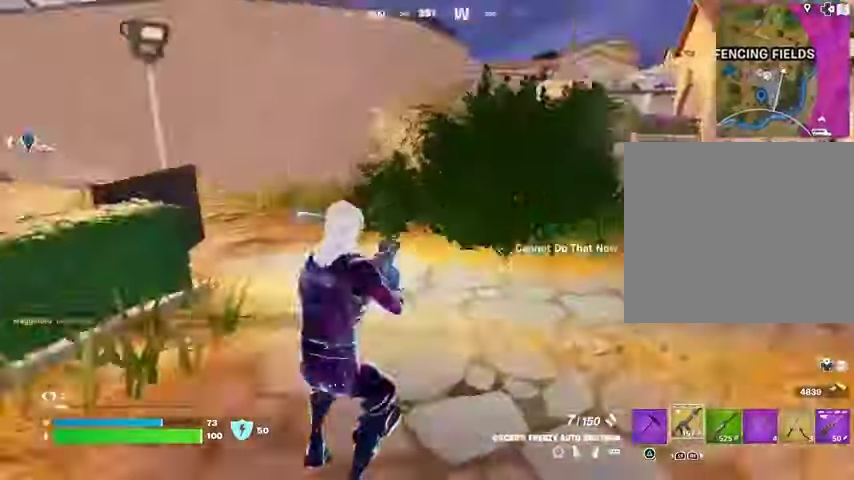
{"buttons": [], "left_stick": "up-left", "right_stick": "center", "events": [[67, "right_stick", "center"], [133, "CROSS", "down"], [167, "SQUARE", "down"], [167, "left_stick", "up-left"], [200, "CROSS", "up"], [233, "SQUARE", "up"]]}
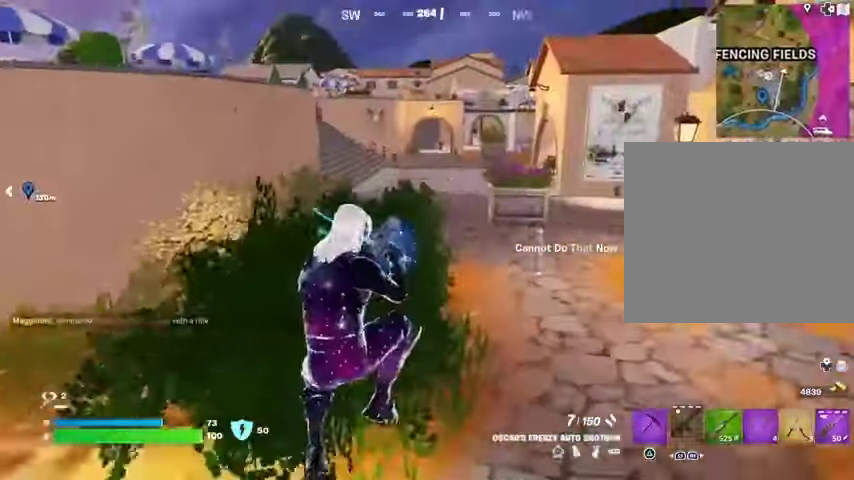
{"buttons": [], "left_stick": "up", "right_stick": "center", "events": [[167, "right_stick", "left"], [200, "left_stick", "up"], [367, "right_stick", "center"]]}
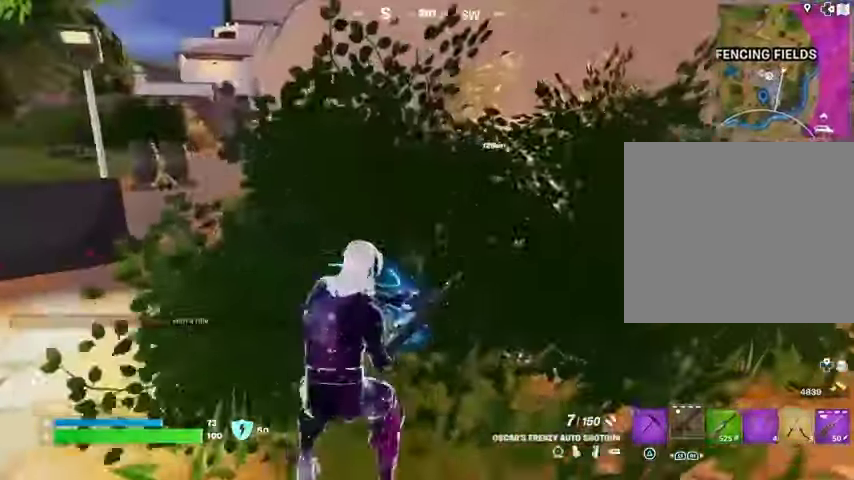
{"buttons": [], "left_stick": "up-right", "right_stick": "center", "events": [[367, "left_stick", "up-right"]]}
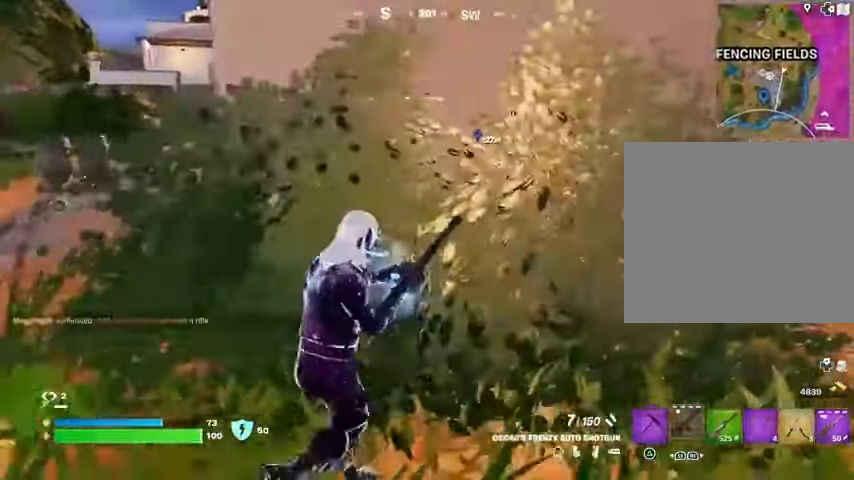
{"buttons": [], "left_stick": "up-right", "right_stick": "right", "events": [[233, "left_stick", "up"], [233, "right_stick", "left"], [333, "right_stick", "center"], [400, "right_stick", "right"], [467, "left_stick", "up-right"]]}
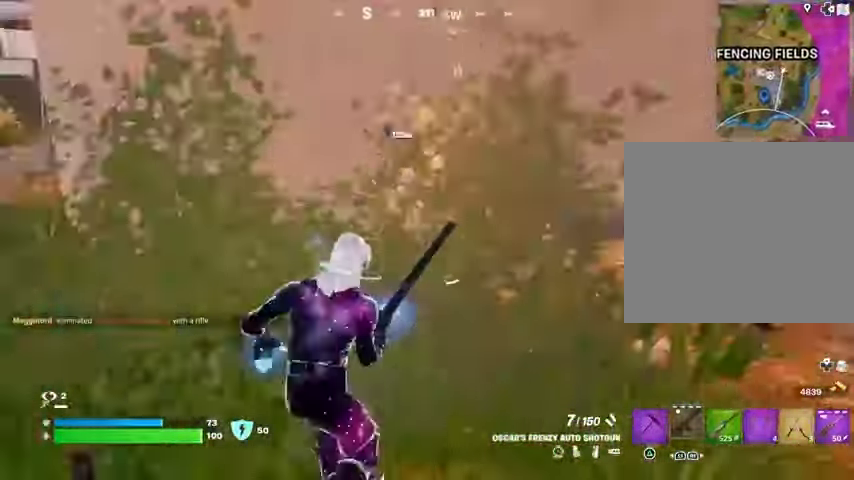
{"buttons": [], "left_stick": "up", "right_stick": "center", "events": [[100, "right_stick", "center"], [467, "left_stick", "up"]]}
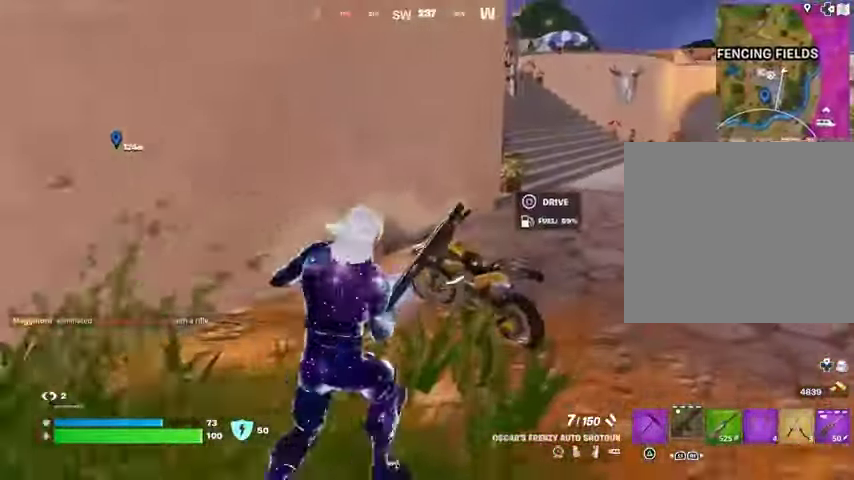
{"buttons": [], "left_stick": "up", "right_stick": "right", "events": [[200, "CROSS", "down"], [267, "CROSS", "up"], [367, "right_stick", "right"]]}
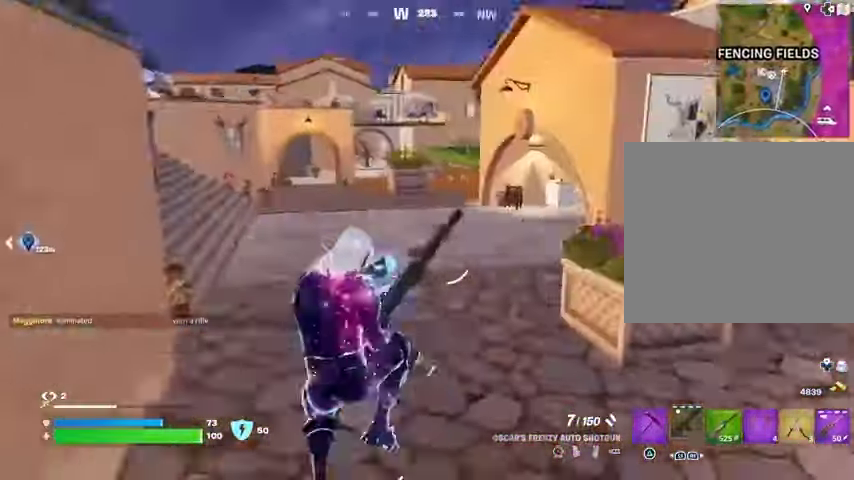
{"buttons": [], "left_stick": "up-left", "right_stick": "center", "events": [[67, "right_stick", "center"], [300, "right_stick", "right"], [400, "right_stick", "center"], [467, "left_stick", "up-left"]]}
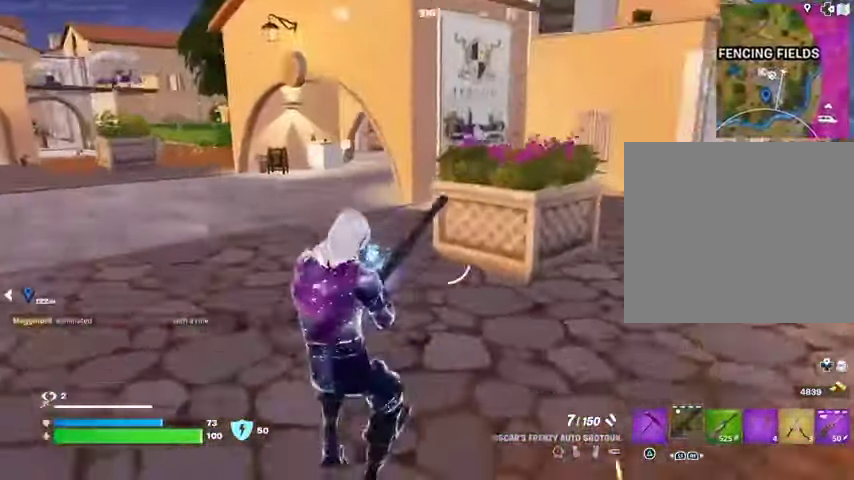
{"buttons": [], "left_stick": "up", "right_stick": "left", "events": [[200, "right_stick", "left"], [300, "right_stick", "center"], [333, "left_stick", "up"], [500, "right_stick", "left"]]}
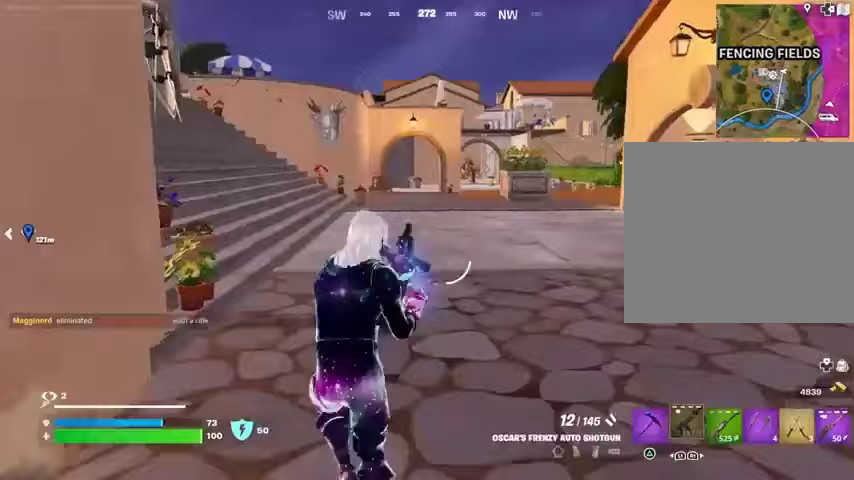
{"buttons": [], "left_stick": "up", "right_stick": "center", "events": [[133, "right_stick", "center"]]}
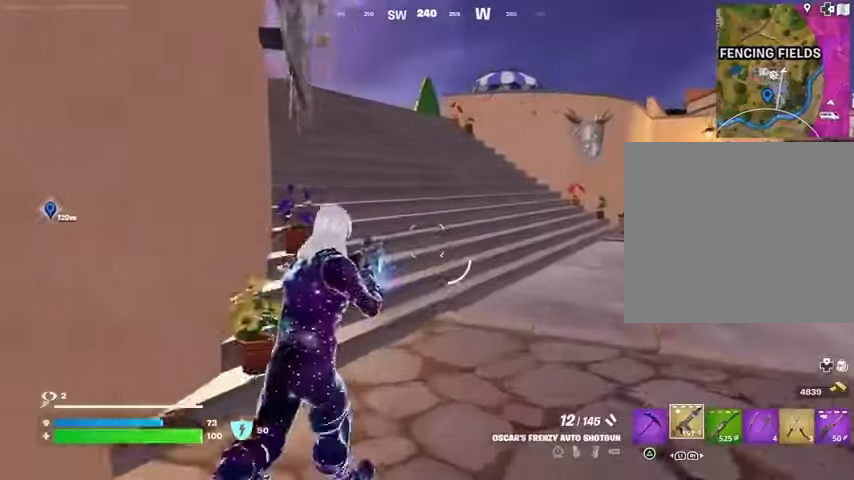
{"buttons": ["L1"], "left_stick": "up", "right_stick": "center", "events": [[67, "L3", "down"], [133, "L3", "up"], [200, "CROSS", "down"], [267, "CROSS", "up"], [300, "right_stick", "left"], [467, "right_stick", "center"], [500, "L1", "down"]]}
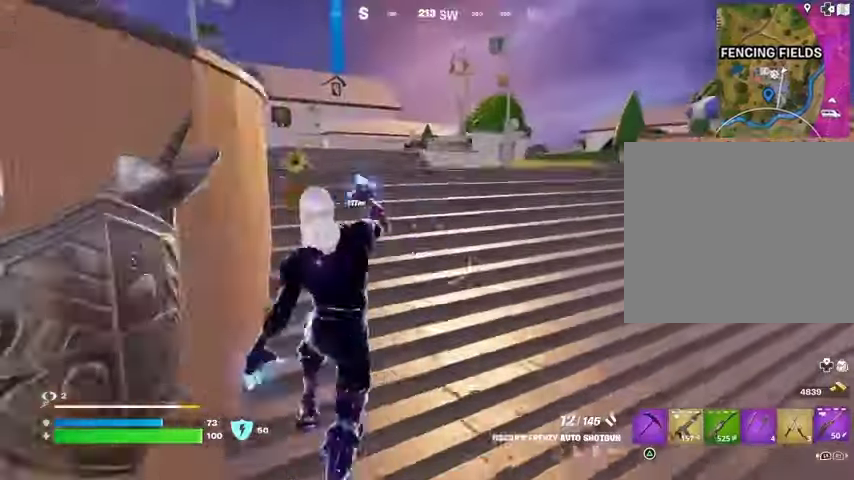
{"buttons": [], "left_stick": "up", "right_stick": "center", "events": [[100, "L1", "up"], [133, "right_stick", "left"], [233, "right_stick", "center"]]}
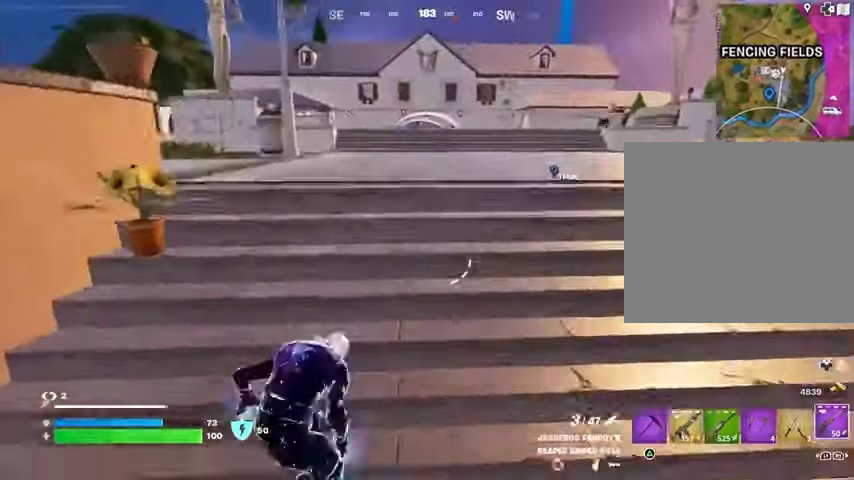
{"buttons": [], "left_stick": "up-left", "right_stick": "center", "events": [[133, "left_stick", "up-left"]]}
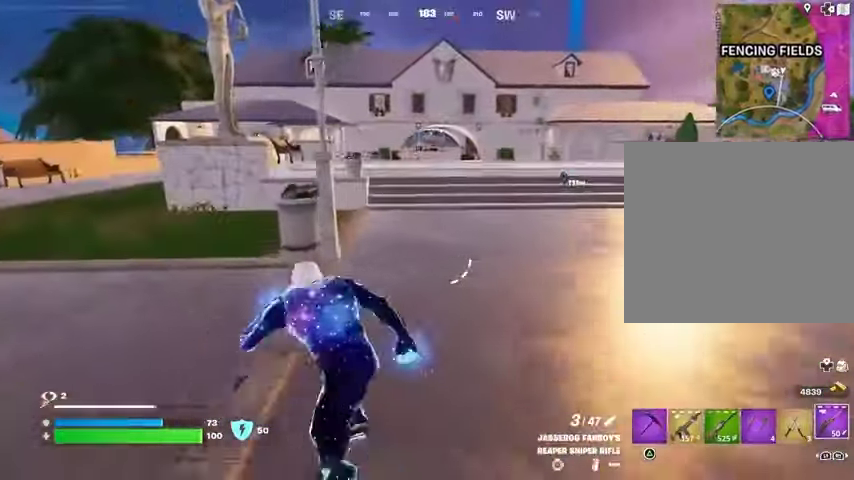
{"buttons": [], "left_stick": "up", "right_stick": "center", "events": [[67, "right_stick", "left"], [200, "right_stick", "center"], [233, "left_stick", "up"], [433, "right_stick", "right"], [500, "right_stick", "center"]]}
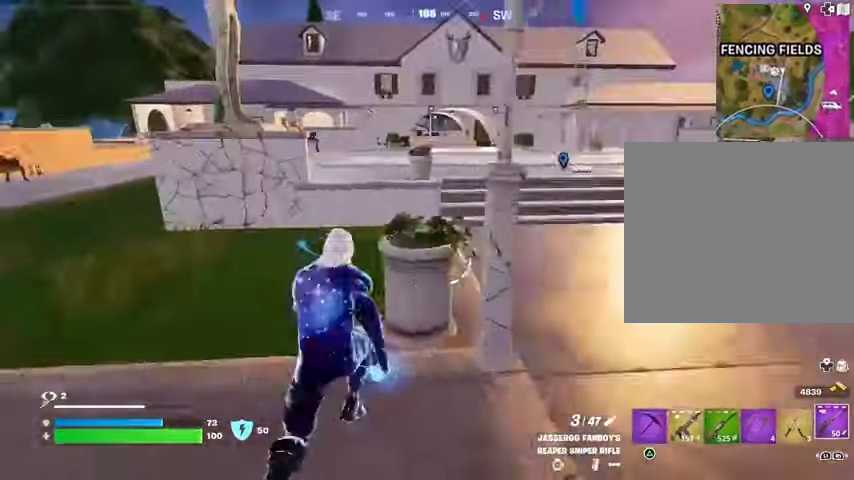
{"buttons": [], "left_stick": "up", "right_stick": "left", "events": [[267, "CROSS", "down"], [333, "CROSS", "up"], [500, "right_stick", "left"]]}
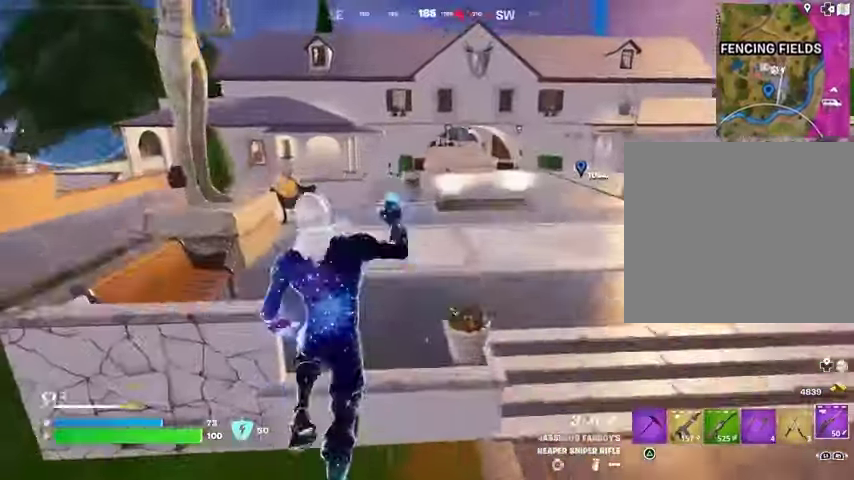
{"buttons": [], "left_stick": "up", "right_stick": "right", "events": [[100, "right_stick", "center"], [433, "right_stick", "right"]]}
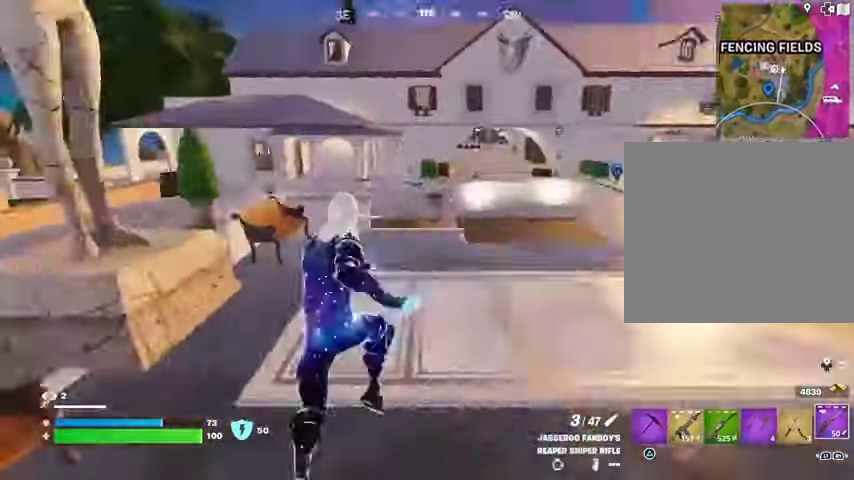
{"buttons": [], "left_stick": "up-left", "right_stick": "center", "events": [[67, "right_stick", "center"], [133, "left_stick", "up-left"]]}
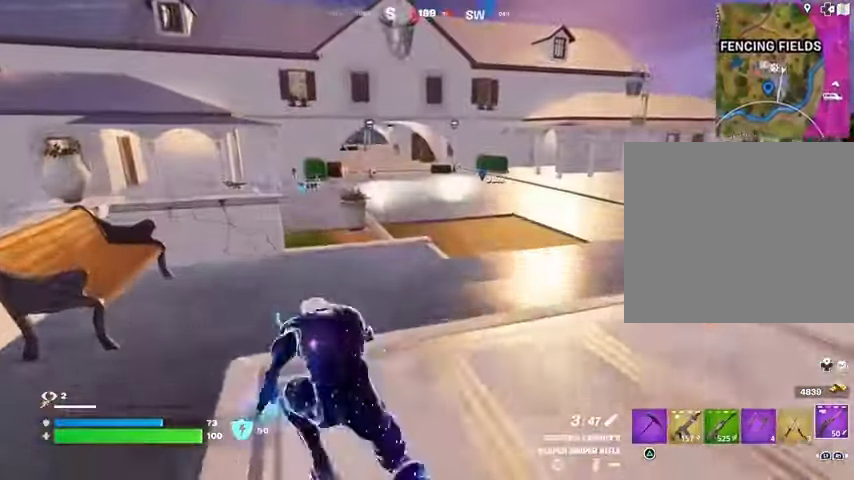
{"buttons": [], "left_stick": "up-left", "right_stick": "left", "events": [[300, "CROSS", "down"], [333, "CROSS", "up"], [367, "right_stick", "left"]]}
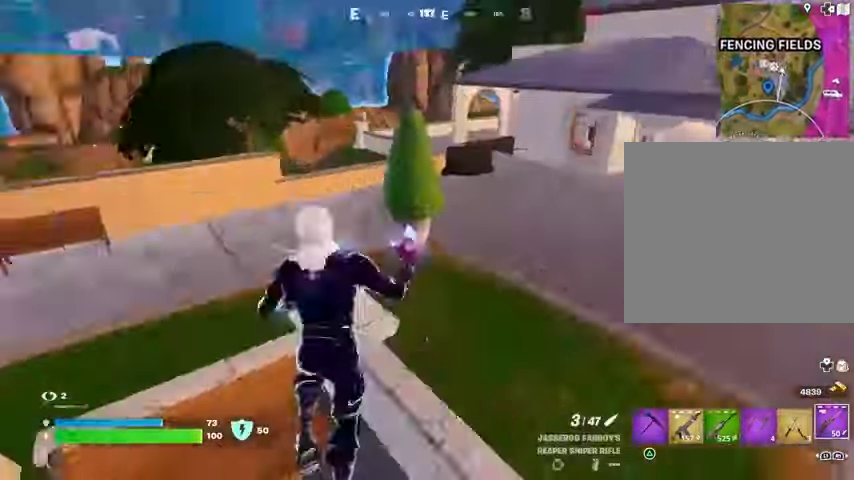
{"buttons": ["L1"], "left_stick": "up", "right_stick": "center", "events": [[67, "left_stick", "up"], [67, "right_stick", "center"], [267, "right_stick", "right"], [467, "right_stick", "center"], [500, "L1", "down"]]}